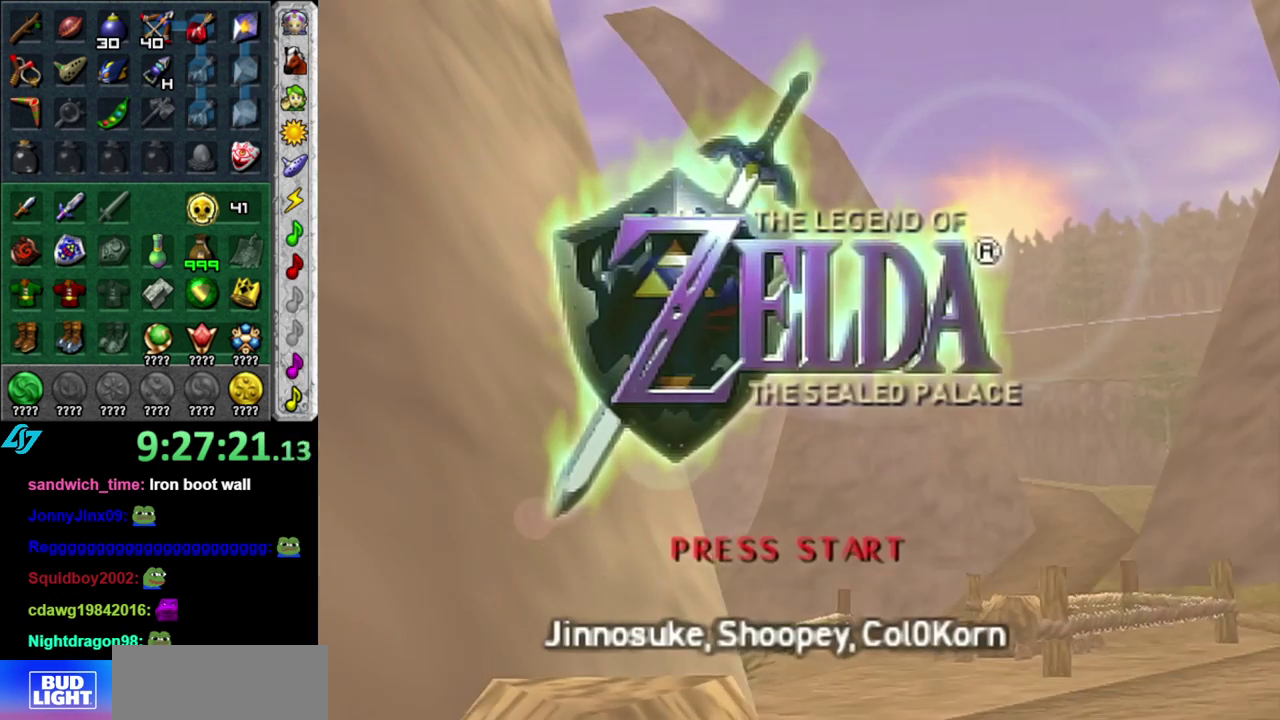
Gameplay with a controller (Nintendo layout); each line is a JSON object with the inputs held at the frame after it. "events" lists button and stick changes between this image and that frame as [ms after this image, input, new state], when the widget could be followed in between. This overlay highlights the sticks when they move; stick clicks (L3 R3) are not distinguishable. Not read: L3 R2 R3 Y other_buttons.
{"buttons": ["A", "B"], "left_stick": "center", "right_stick": "center", "events": [[50, "A", "down"], [50, "B", "down"], [150, "A", "up"], [150, "B", "up"], [250, "A", "down"], [250, "B", "down"], [367, "A", "up"], [367, "B", "up"], [433, "A", "down"], [433, "B", "down"]]}
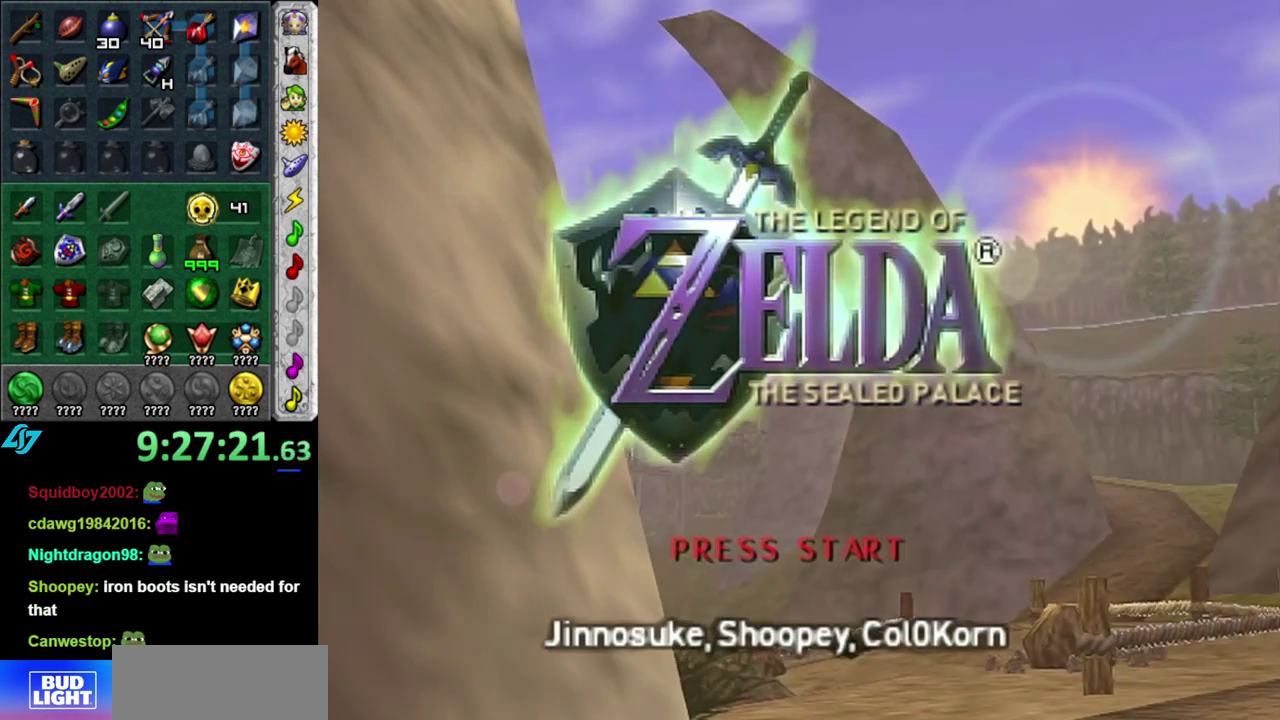
{"buttons": ["A", "B"], "left_stick": "center", "right_stick": "center", "events": [[50, "A", "up"], [50, "B", "up"], [150, "A", "down"], [150, "B", "down"], [233, "A", "up"], [233, "B", "up"], [333, "A", "down"], [333, "B", "down"], [400, "A", "up"], [400, "B", "up"], [483, "A", "down"], [483, "B", "down"]]}
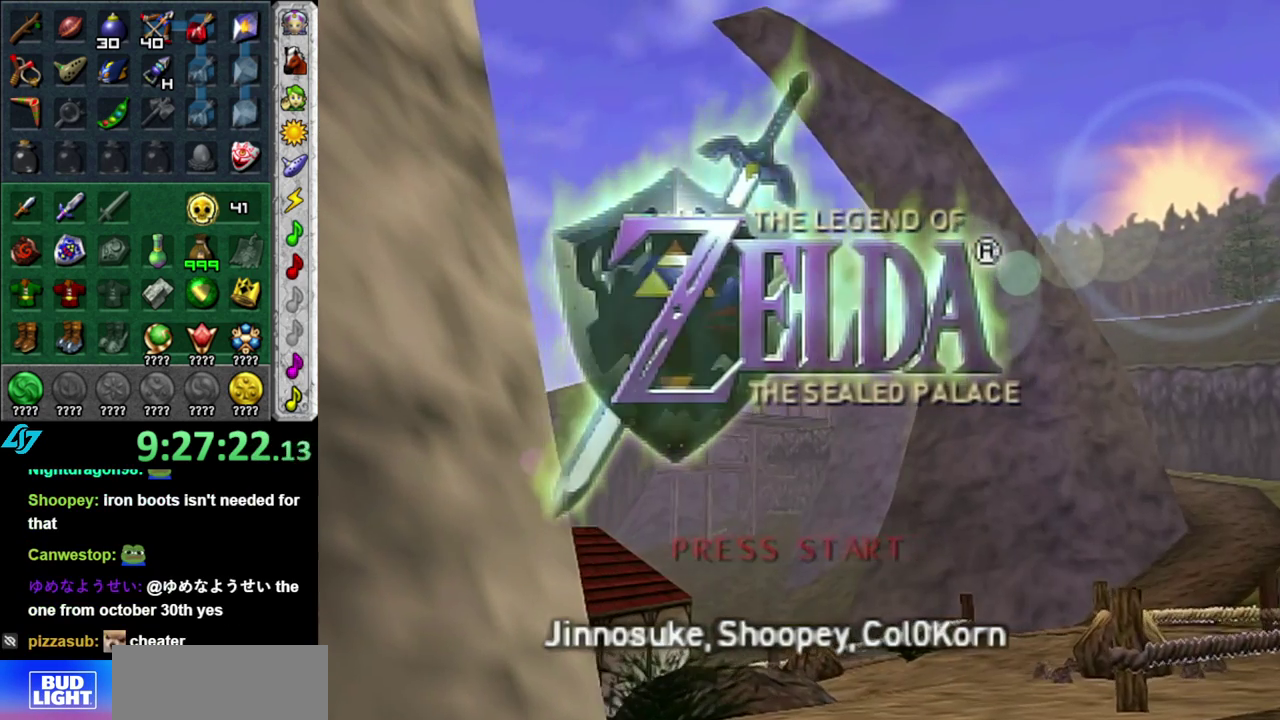
{"buttons": [], "left_stick": "center", "right_stick": "center", "events": [[83, "A", "up"], [83, "B", "up"], [183, "A", "down"], [183, "B", "down"], [267, "B", "up"], [300, "A", "up"], [367, "A", "down"], [400, "B", "down"], [450, "A", "up"], [450, "B", "up"]]}
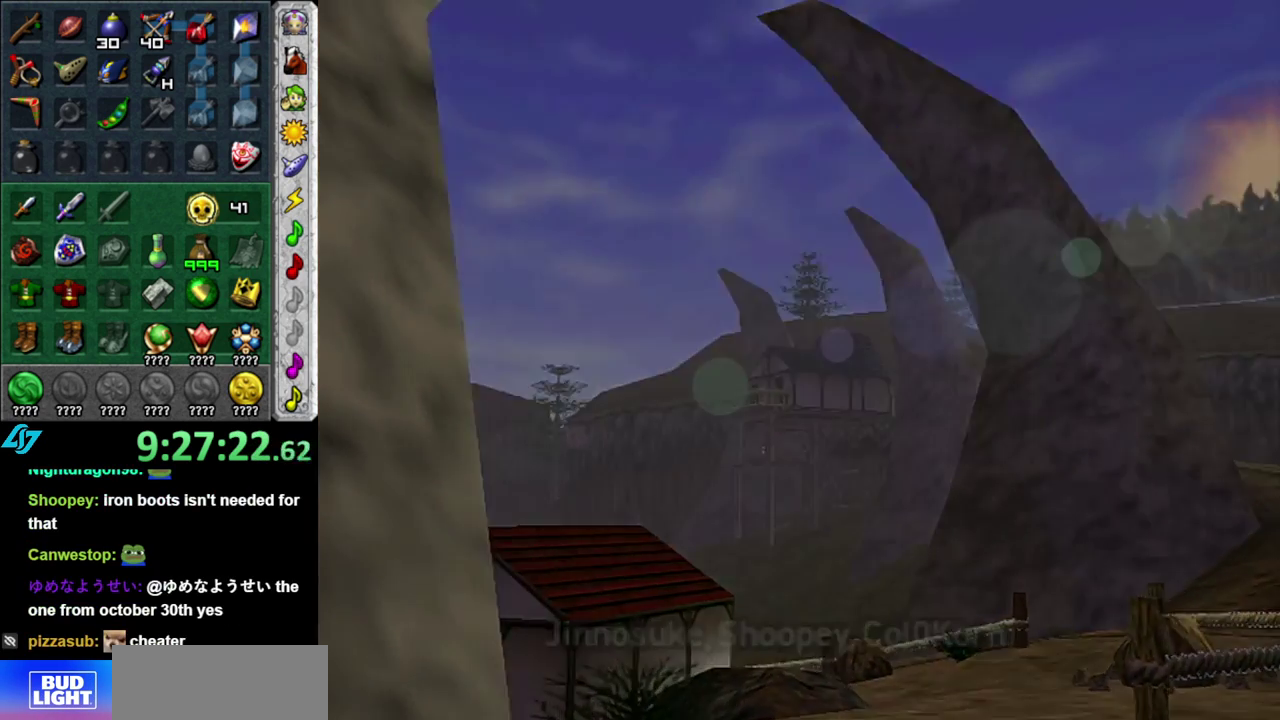
{"buttons": [], "left_stick": "center", "right_stick": "center", "events": []}
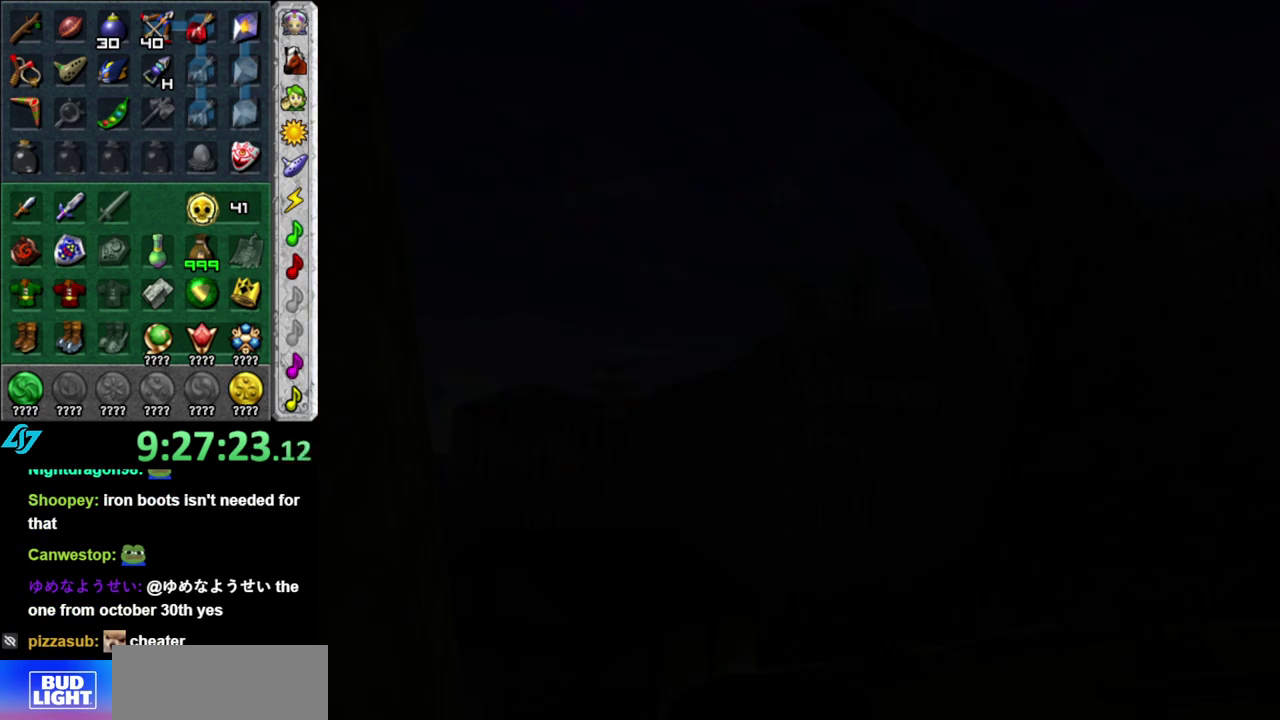
{"buttons": [], "left_stick": "center", "right_stick": "center", "events": []}
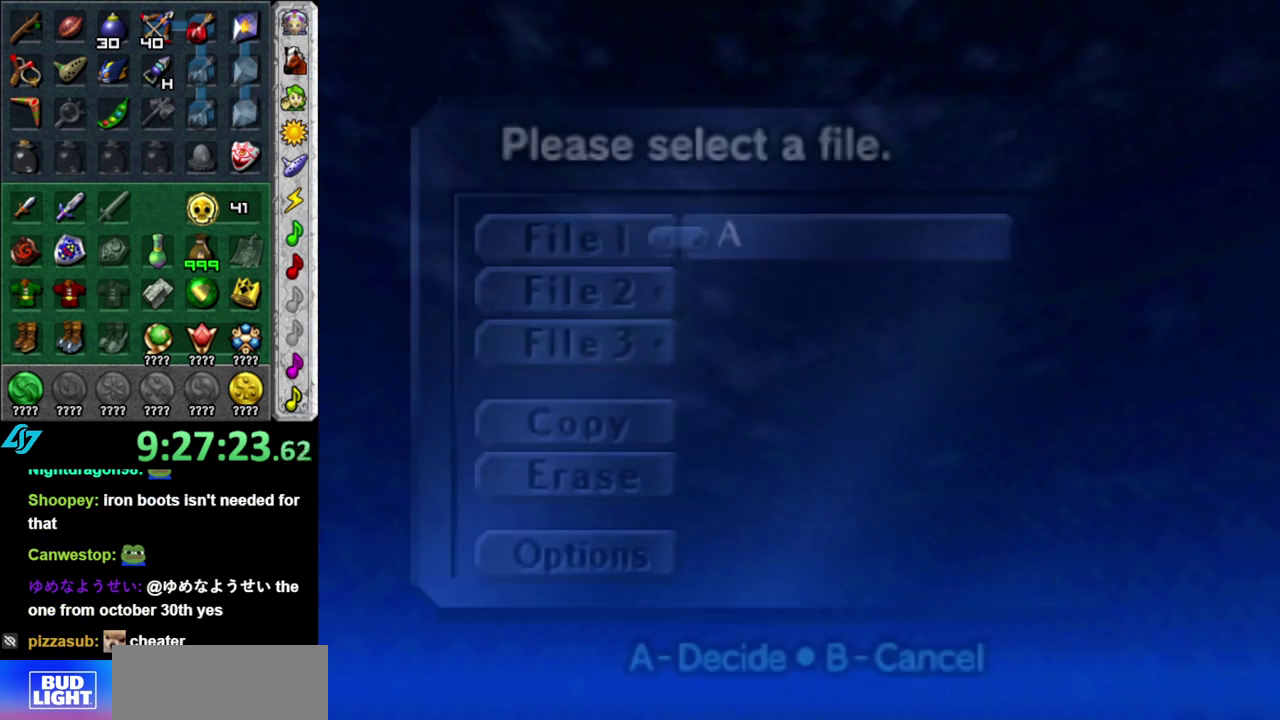
{"buttons": [], "left_stick": "center", "right_stick": "center", "events": []}
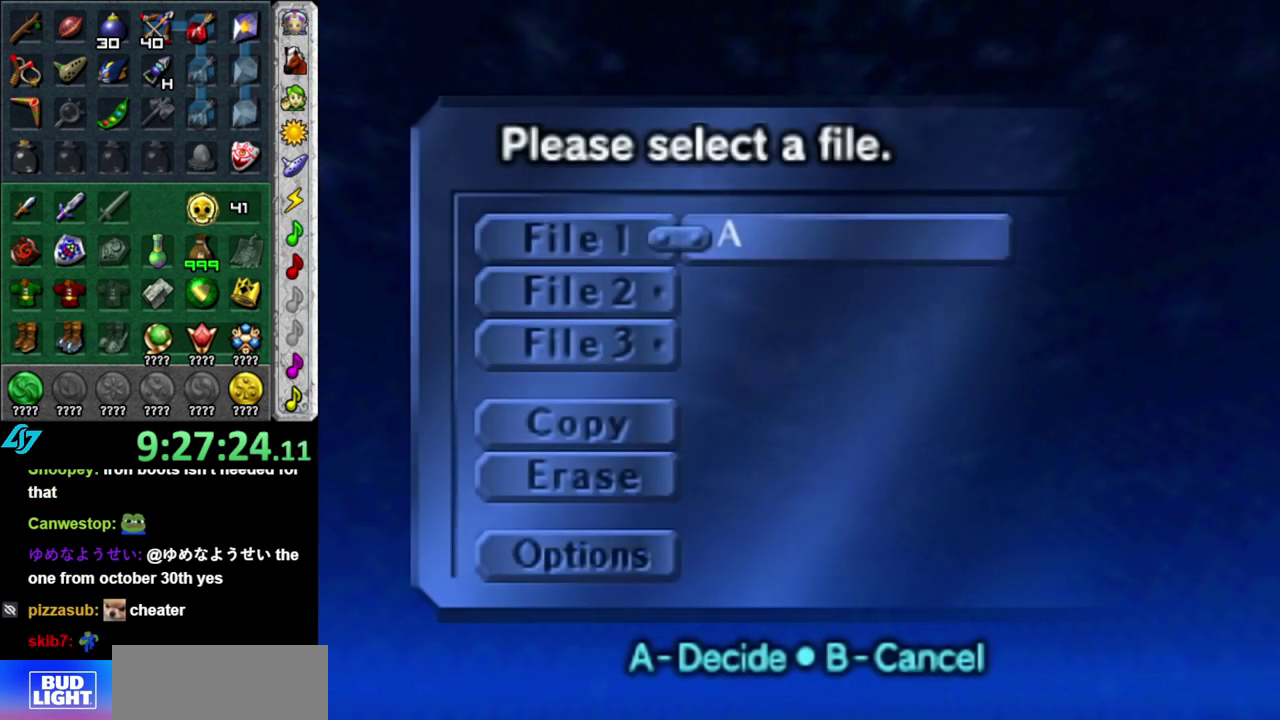
{"buttons": [], "left_stick": "center", "right_stick": "center", "events": [[150, "A", "down"], [300, "A", "up"]]}
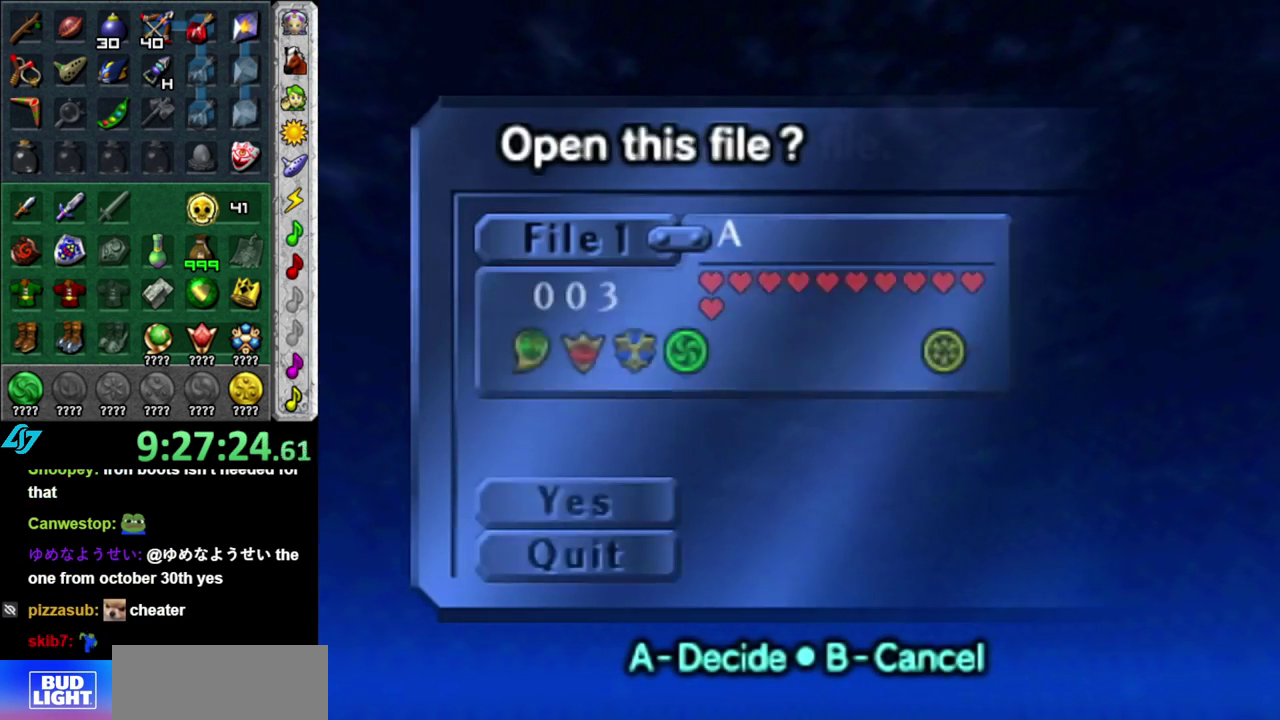
{"buttons": [], "left_stick": "center", "right_stick": "center", "events": [[117, "A", "down"], [233, "A", "up"]]}
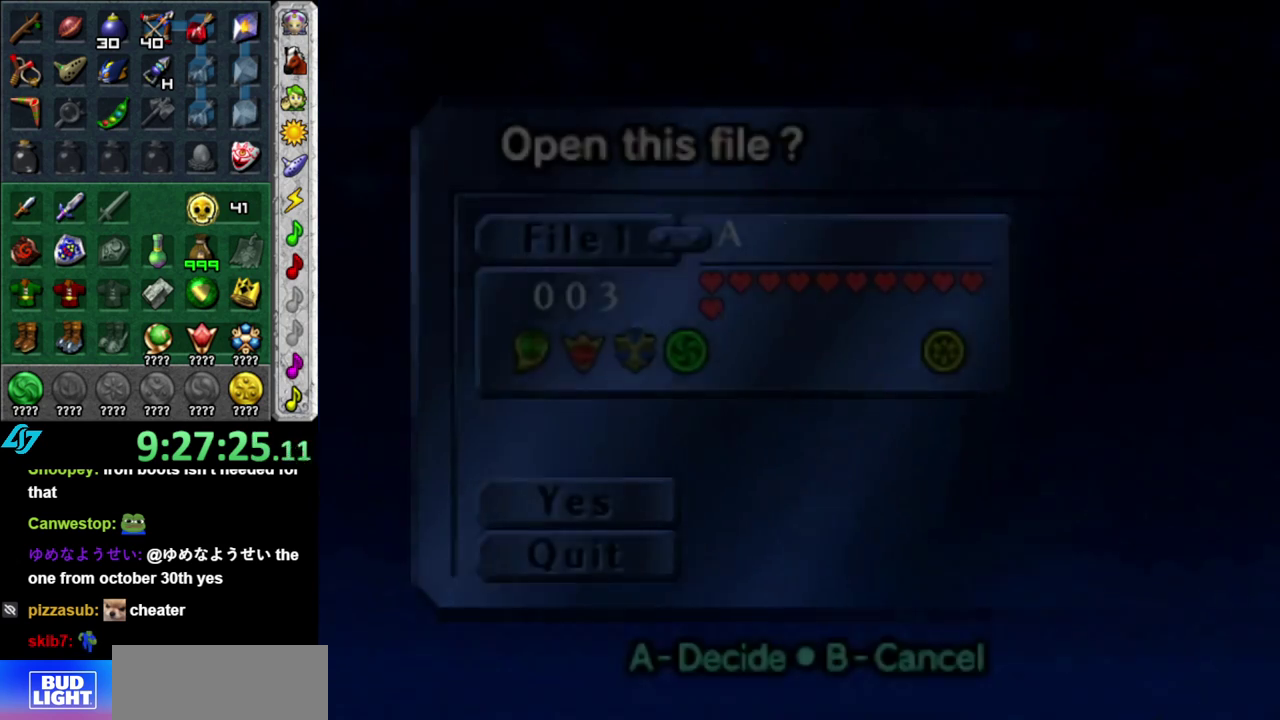
{"buttons": [], "left_stick": "center", "right_stick": "center", "events": []}
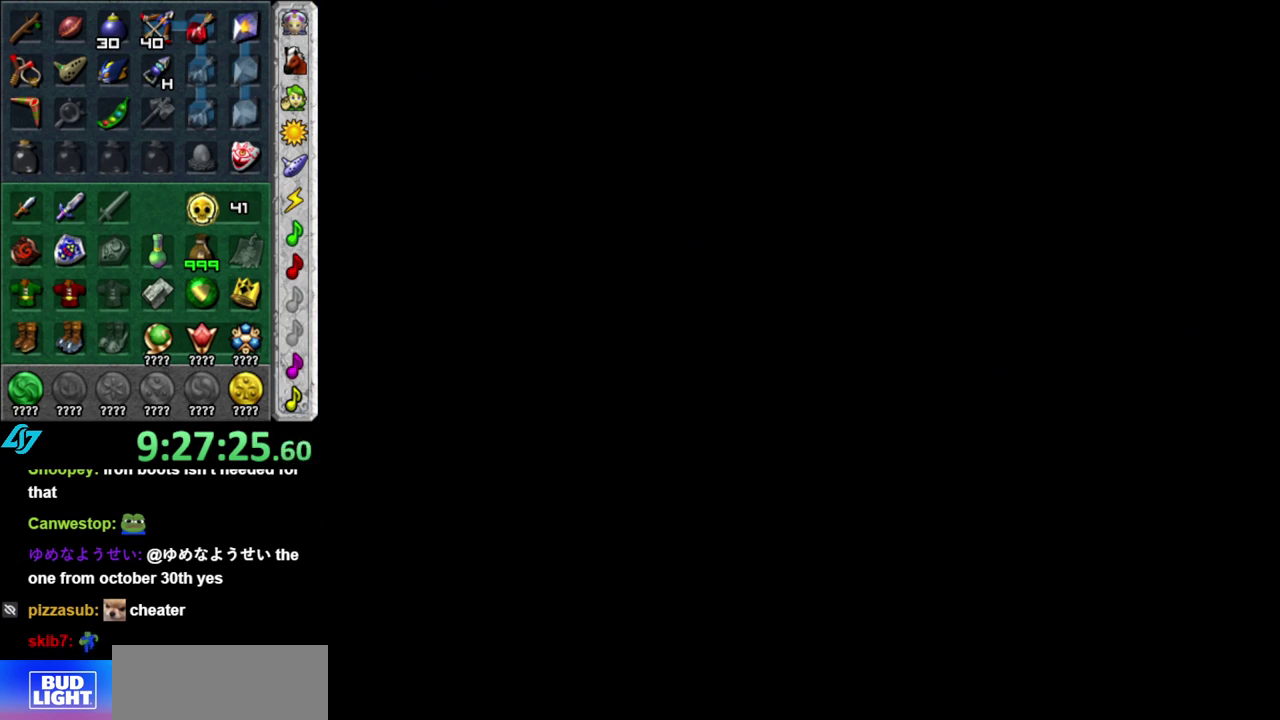
{"buttons": [], "left_stick": "center", "right_stick": "center", "events": []}
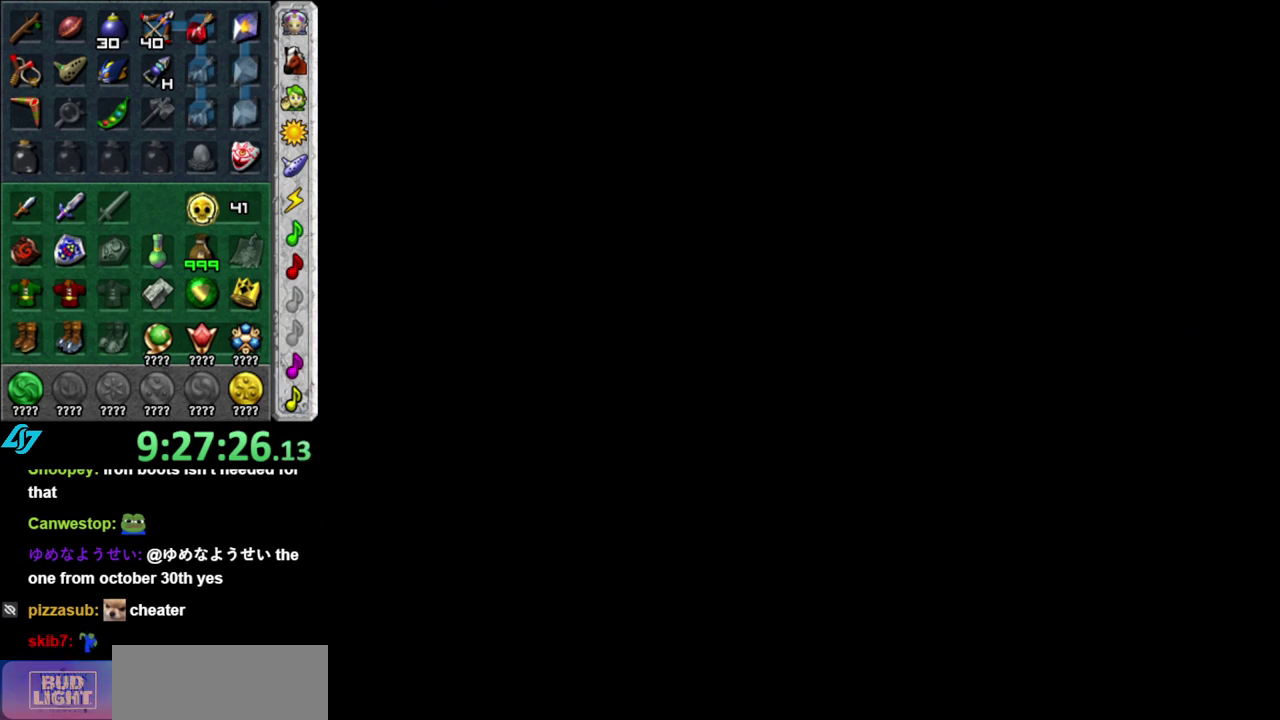
{"buttons": [], "left_stick": "center", "right_stick": "center", "events": []}
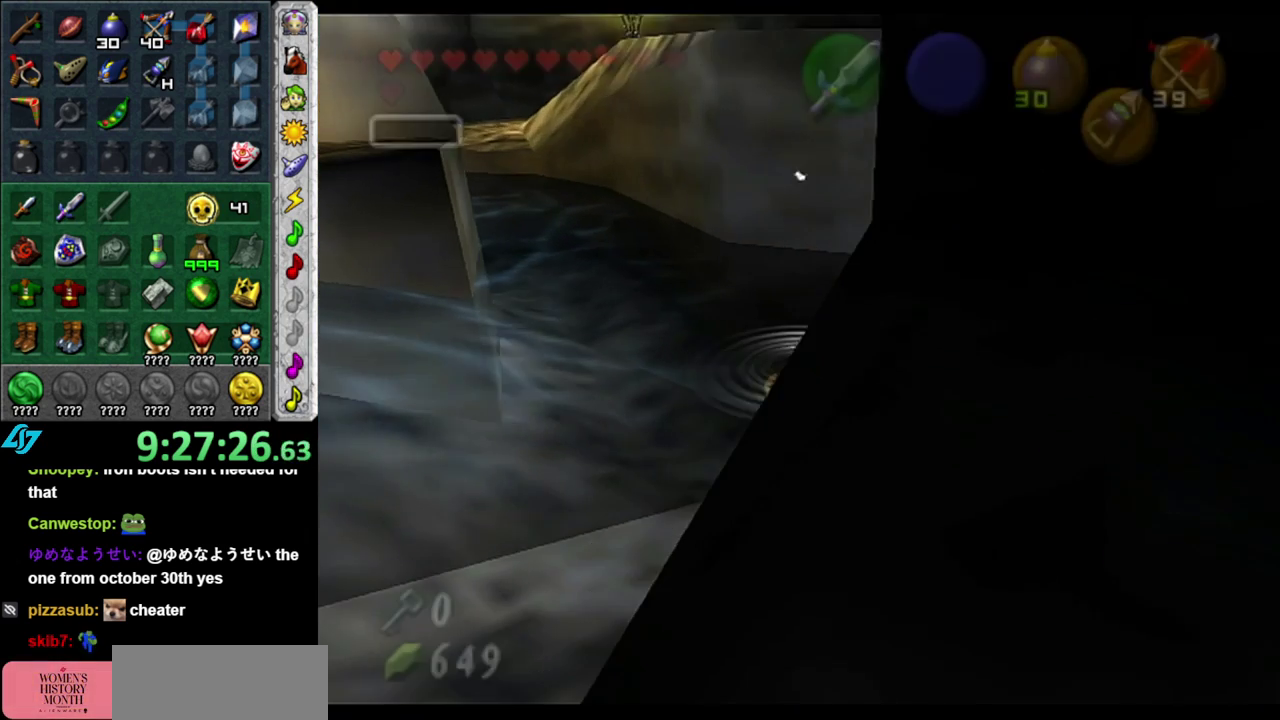
{"buttons": [], "left_stick": "up-left", "right_stick": "center", "events": [[183, "left_stick", "up-left"]]}
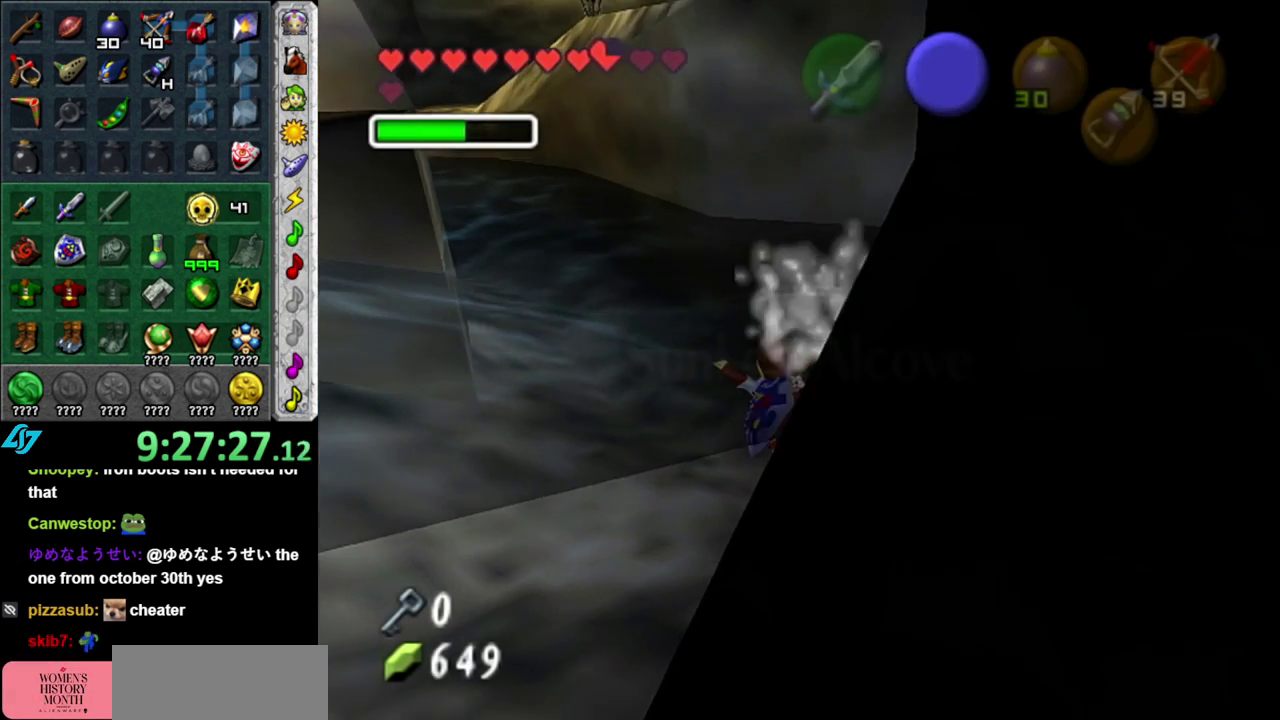
{"buttons": [], "left_stick": "center", "right_stick": "center", "events": [[17, "left_stick", "left"], [400, "left_stick", "center"]]}
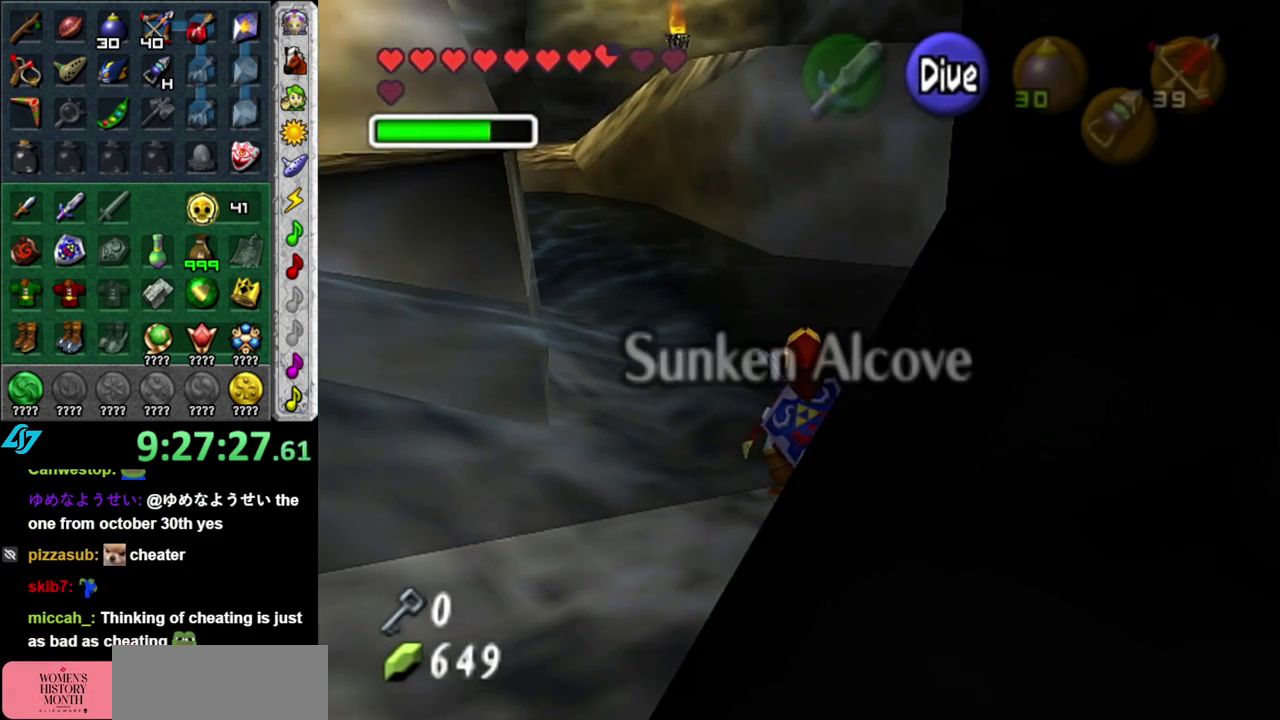
{"buttons": [], "left_stick": "up-left", "right_stick": "center", "events": [[183, "left_stick", "up"], [367, "left_stick", "up-left"]]}
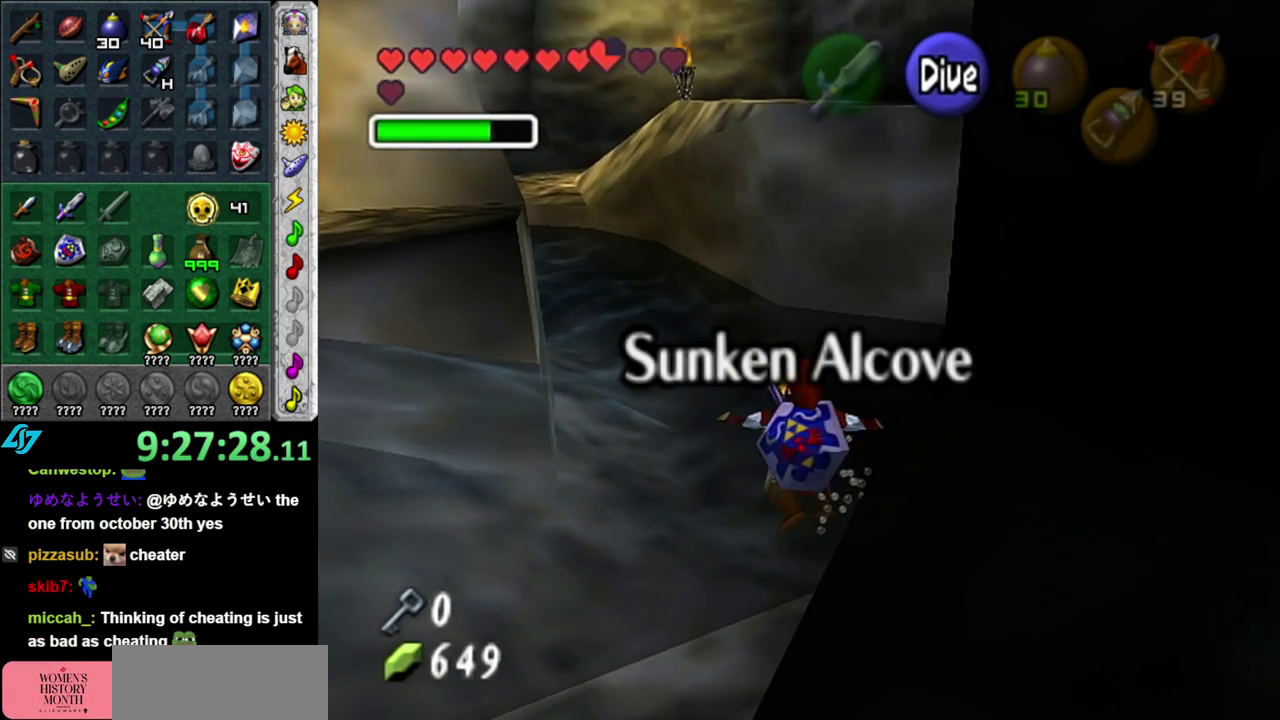
{"buttons": [], "left_stick": "left", "right_stick": "center", "events": [[83, "left_stick", "left"]]}
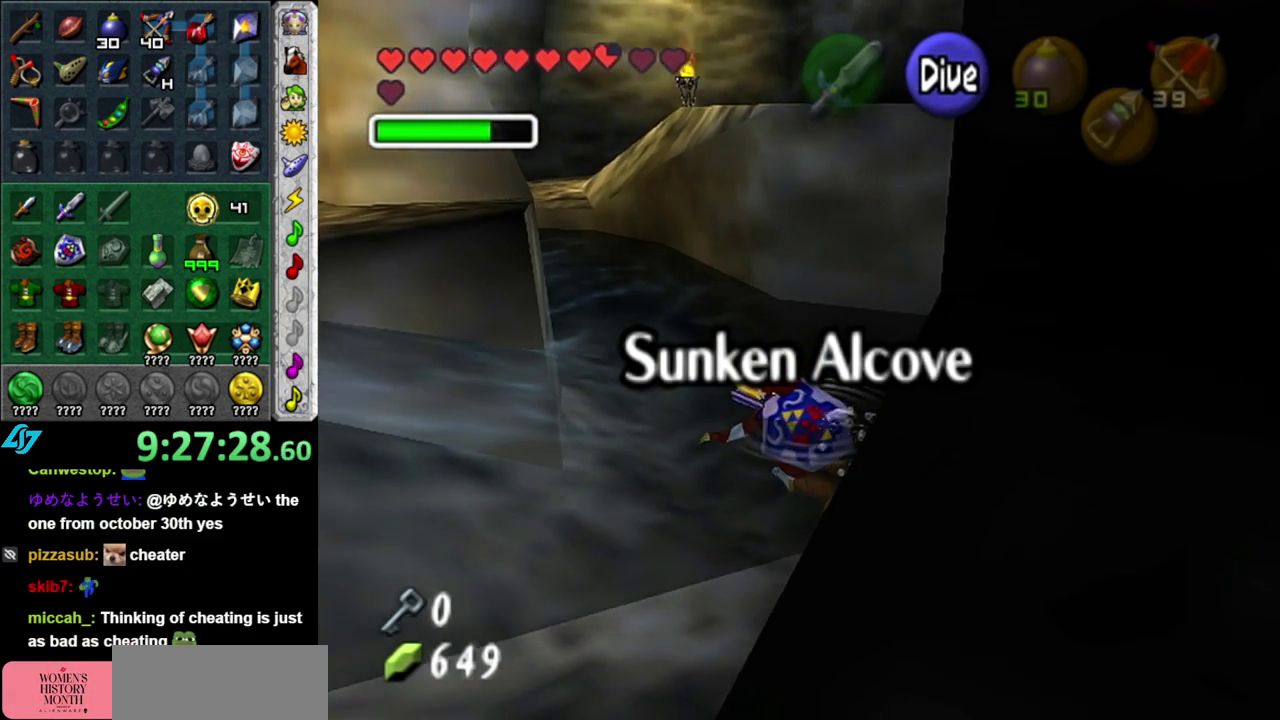
{"buttons": [], "left_stick": "up-left", "right_stick": "center", "events": [[483, "left_stick", "up-left"]]}
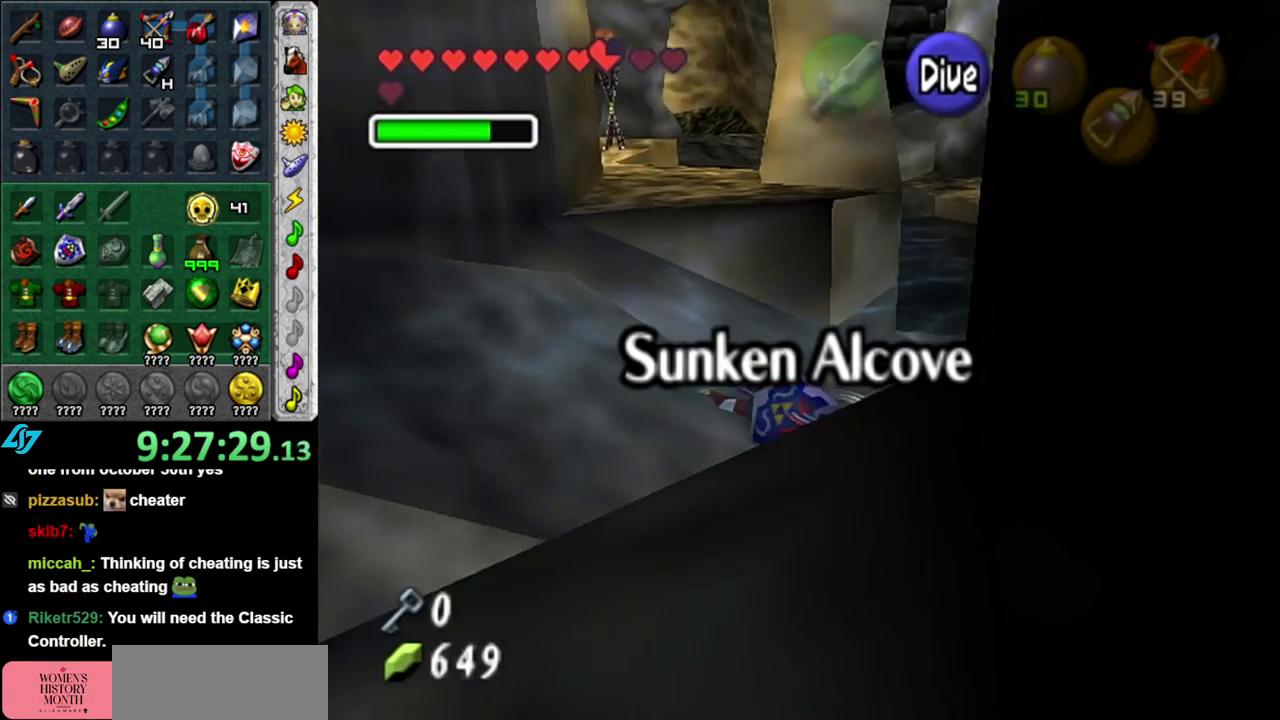
{"buttons": [], "left_stick": "up", "right_stick": "center", "events": [[200, "left_stick", "up"], [383, "left_stick", "up-left"], [467, "left_stick", "up"]]}
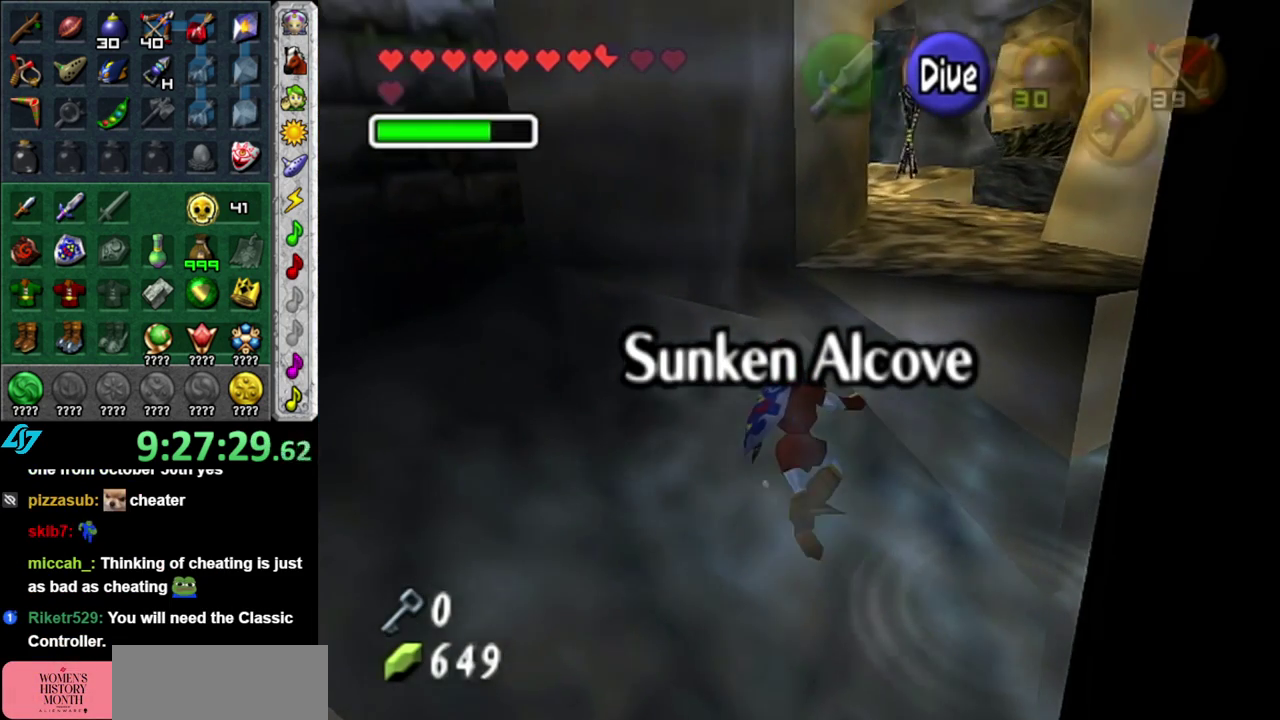
{"buttons": [], "left_stick": "up-right", "right_stick": "center", "events": [[200, "left_stick", "up-right"]]}
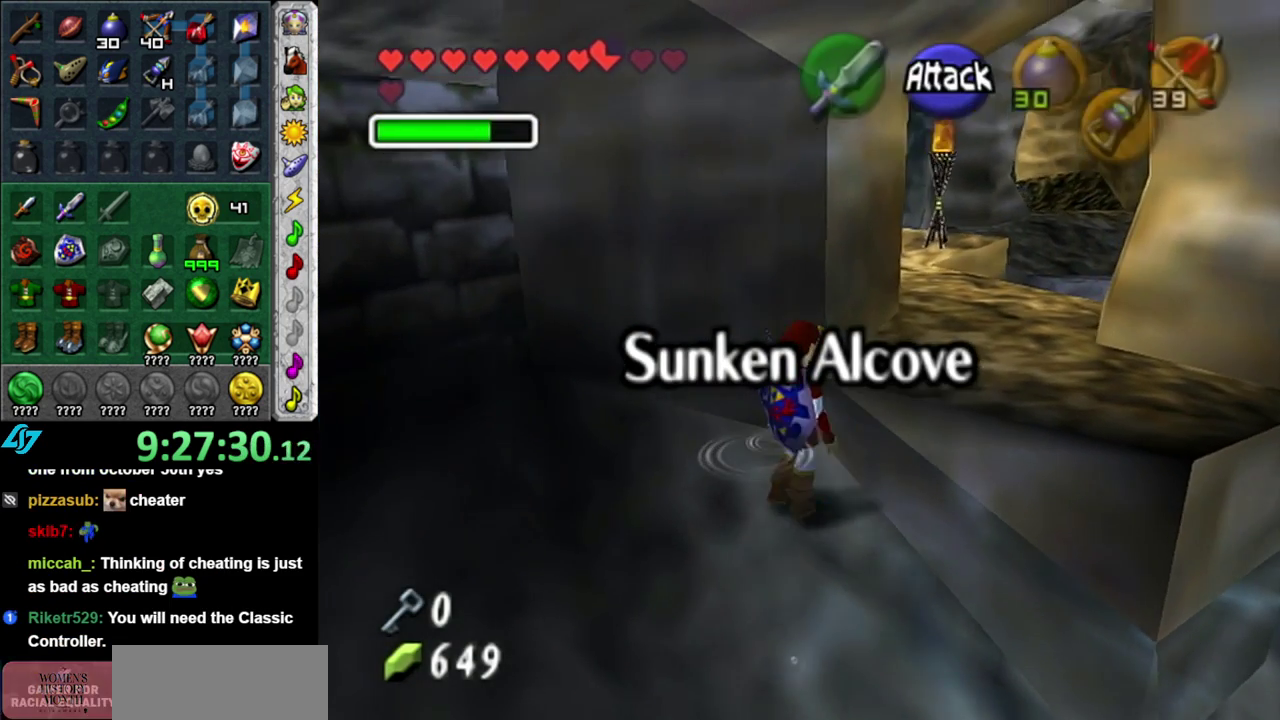
{"buttons": [], "left_stick": "left", "right_stick": "center", "events": [[17, "left_stick", "up"], [233, "left_stick", "up-left"], [383, "left_stick", "left"]]}
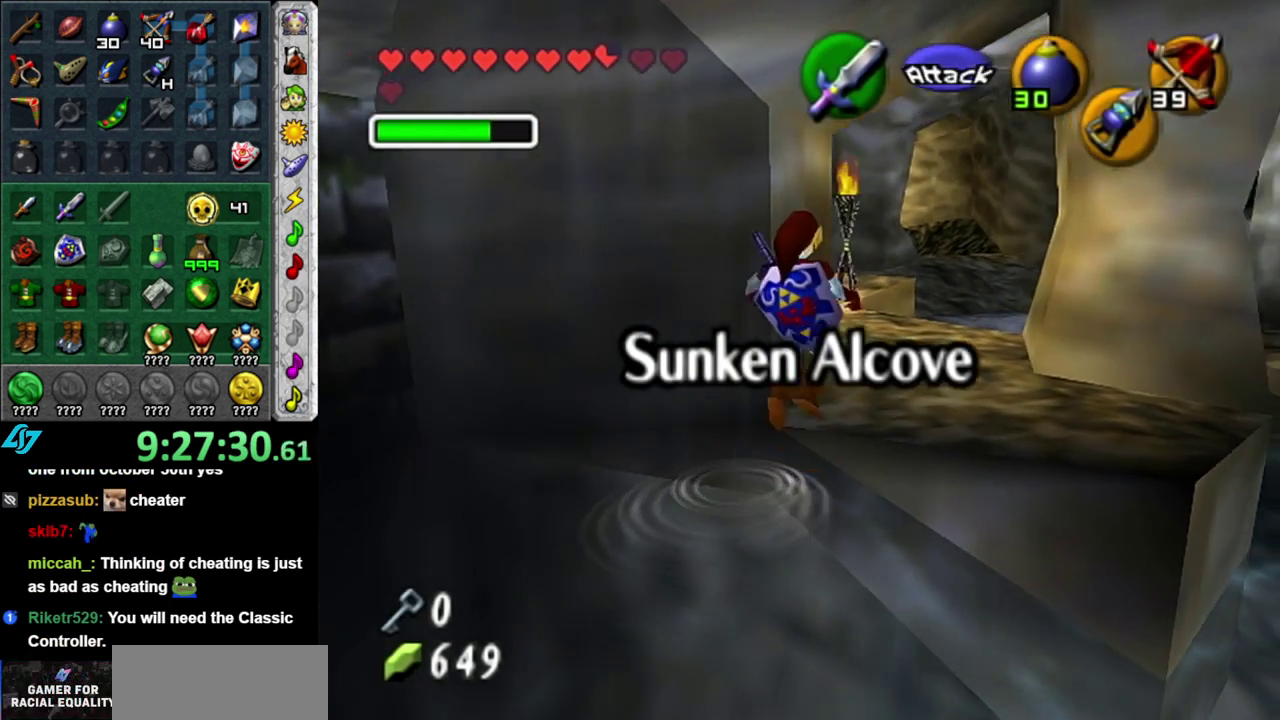
{"buttons": ["L1"], "left_stick": "center", "right_stick": "center", "events": [[300, "left_stick", "down-left"], [400, "L1", "down"], [433, "left_stick", "center"]]}
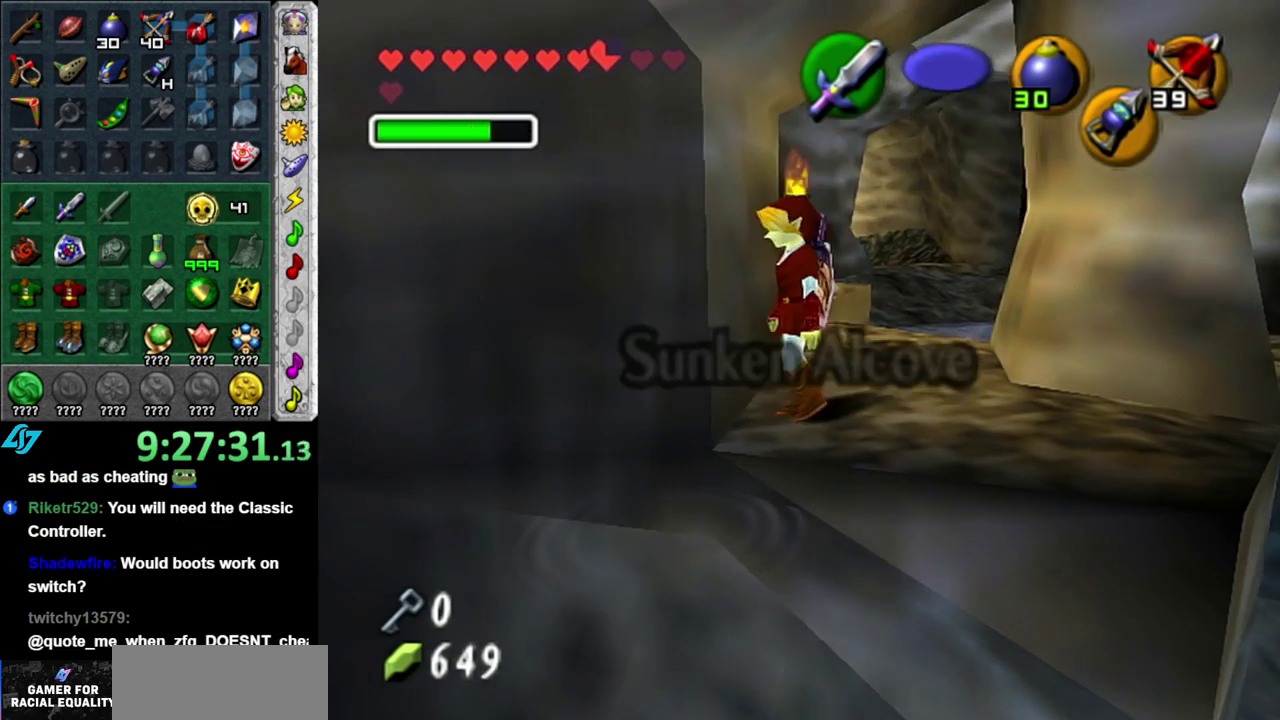
{"buttons": [], "left_stick": "up-left", "right_stick": "center", "events": [[117, "L1", "up"], [333, "left_stick", "up-left"]]}
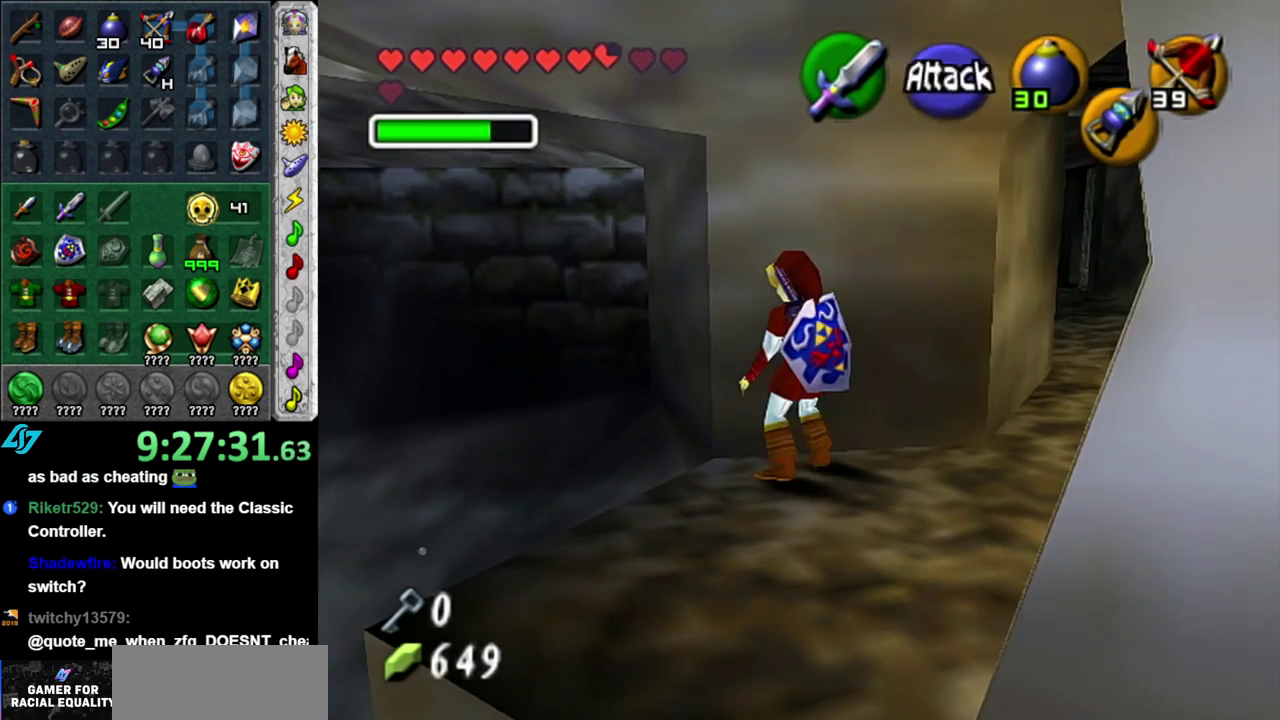
{"buttons": [], "left_stick": "up", "right_stick": "center", "events": [[333, "left_stick", "up"]]}
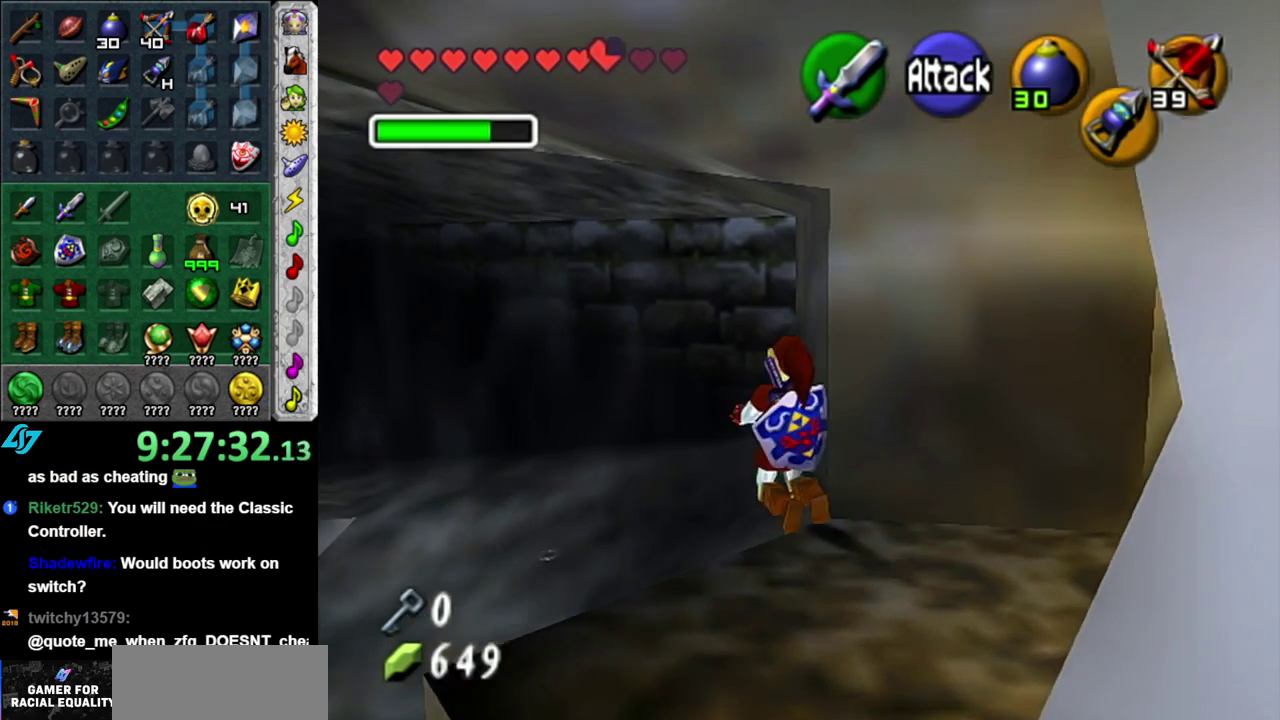
{"buttons": [], "left_stick": "up-left", "right_stick": "center", "events": [[300, "left_stick", "up-left"]]}
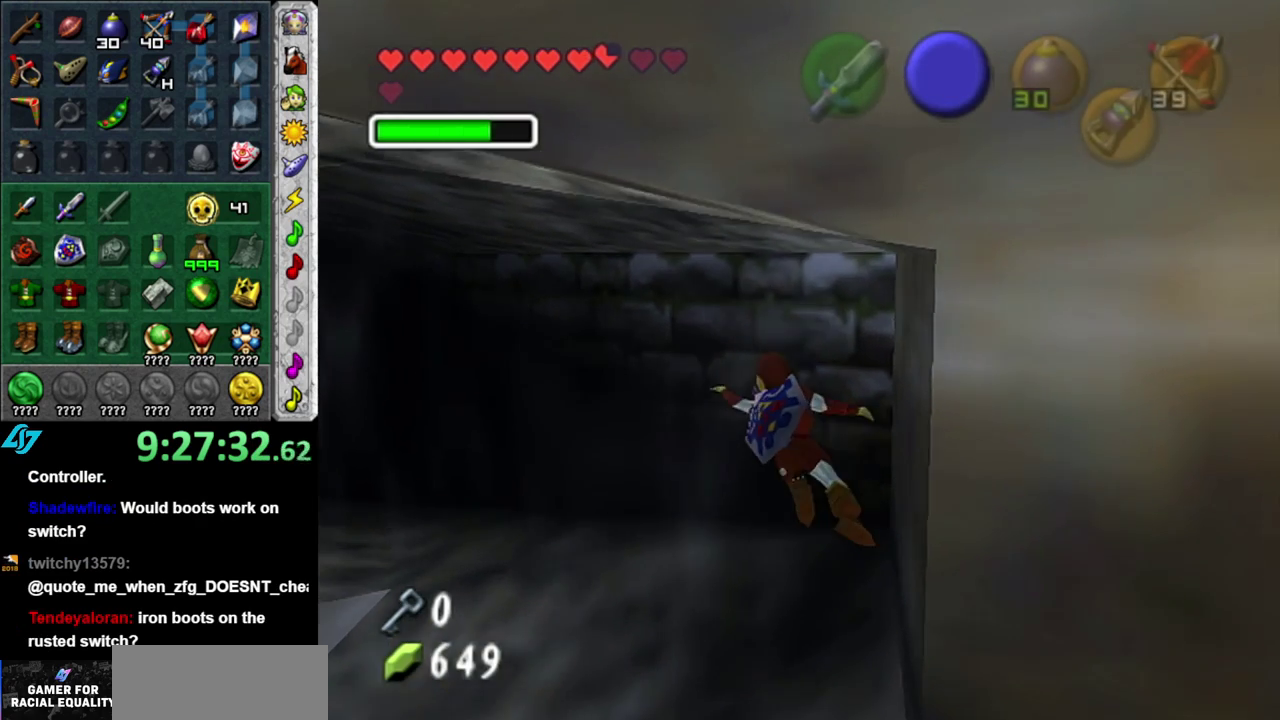
{"buttons": [], "left_stick": "up-left", "right_stick": "center", "events": []}
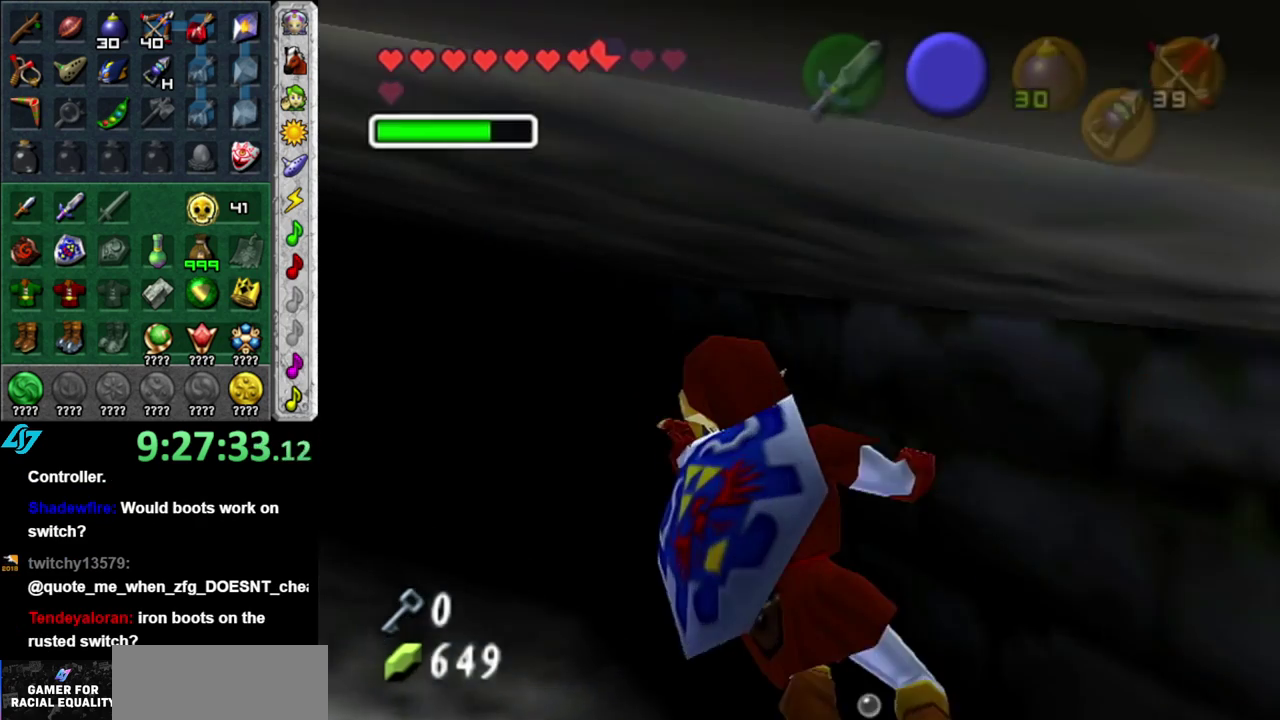
{"buttons": [], "left_stick": "up", "right_stick": "center", "events": [[300, "left_stick", "up"]]}
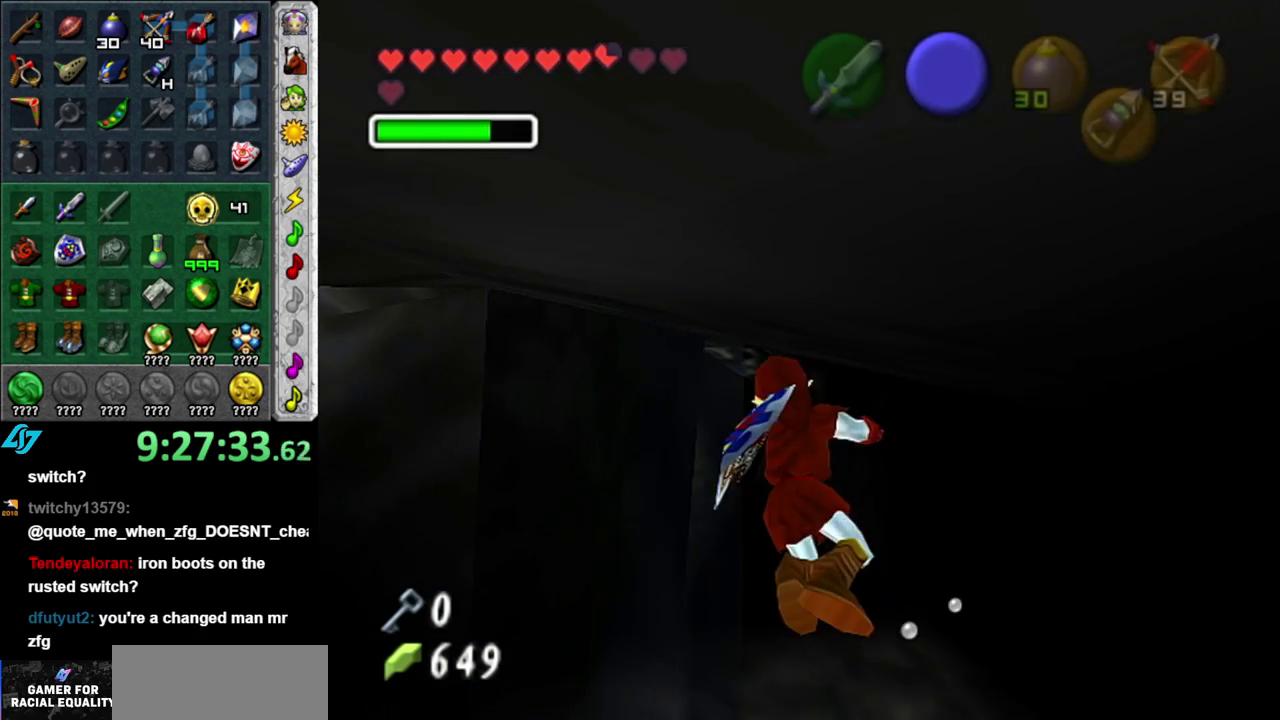
{"buttons": [], "left_stick": "up-left", "right_stick": "center", "events": [[217, "left_stick", "up-left"]]}
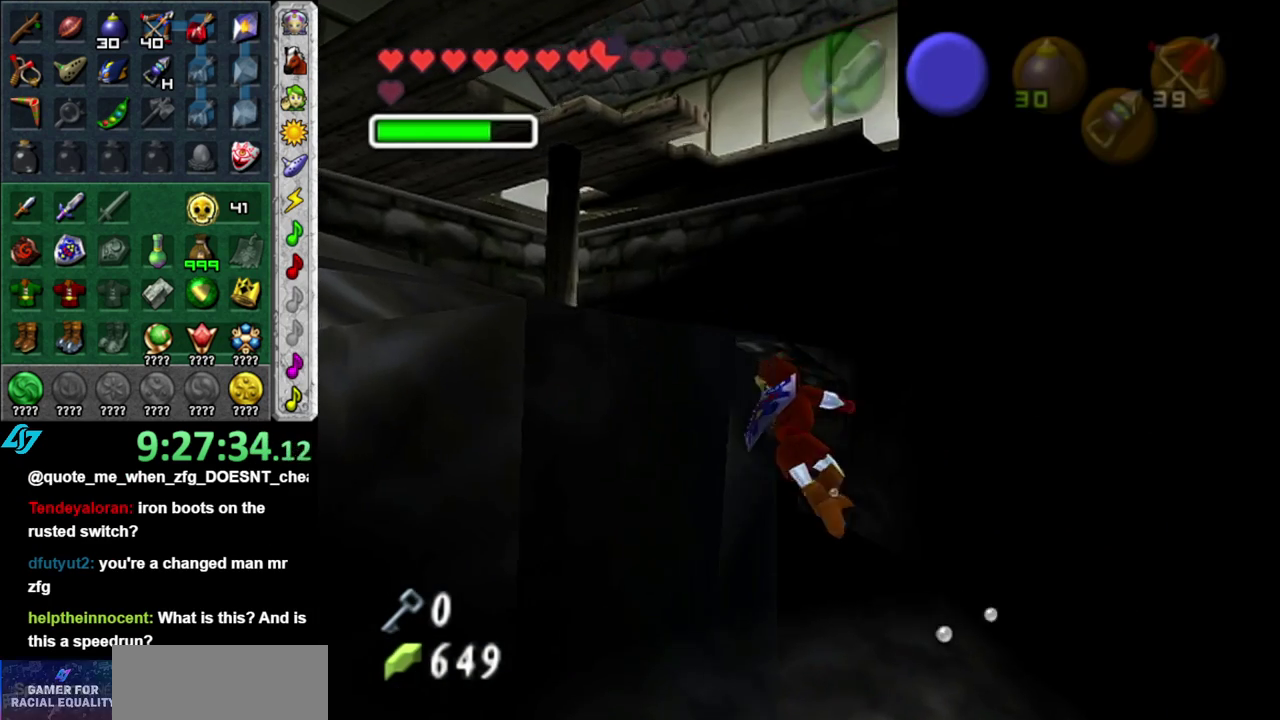
{"buttons": [], "left_stick": "up", "right_stick": "center", "events": [[300, "left_stick", "up"]]}
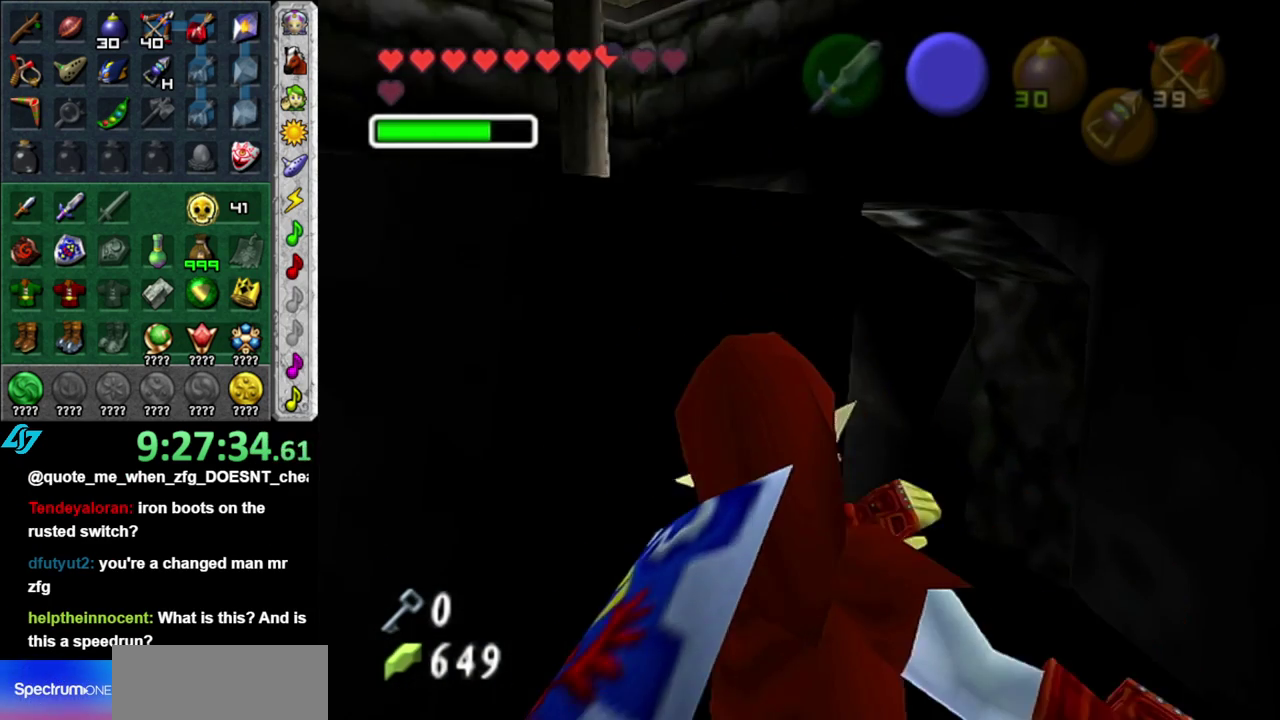
{"buttons": [], "left_stick": "up", "right_stick": "center", "events": []}
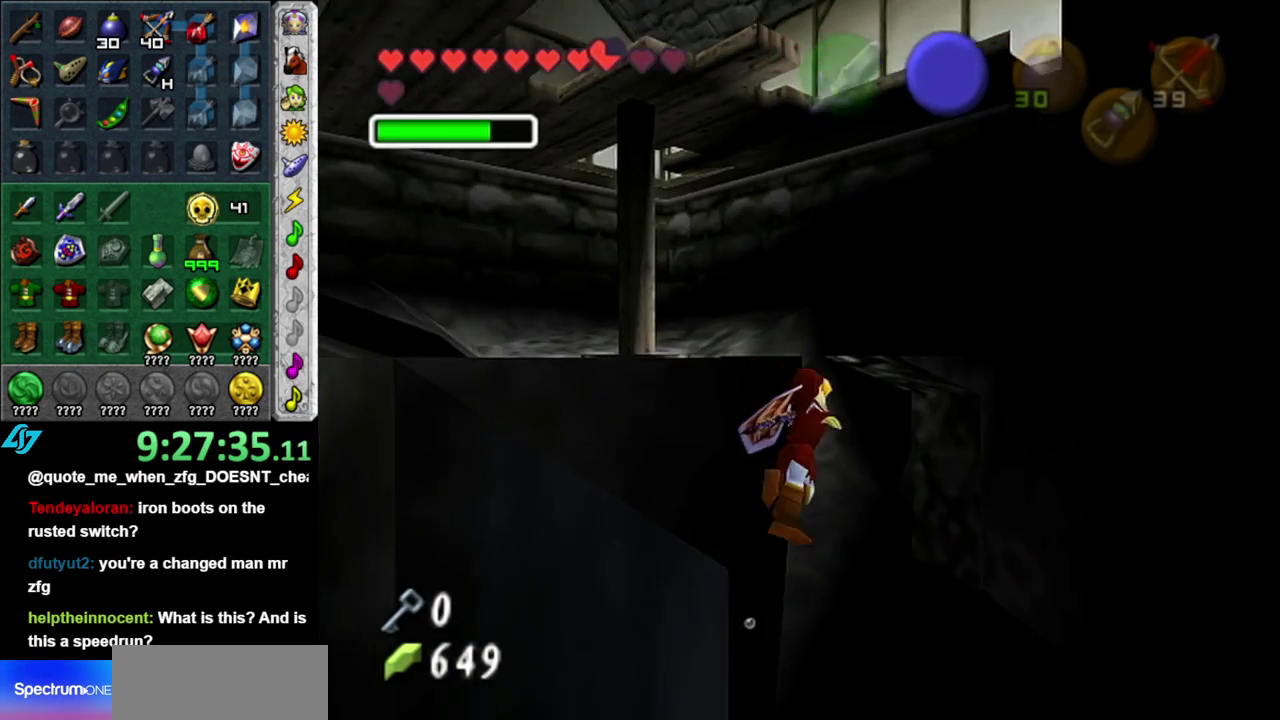
{"buttons": [], "left_stick": "up", "right_stick": "center", "events": []}
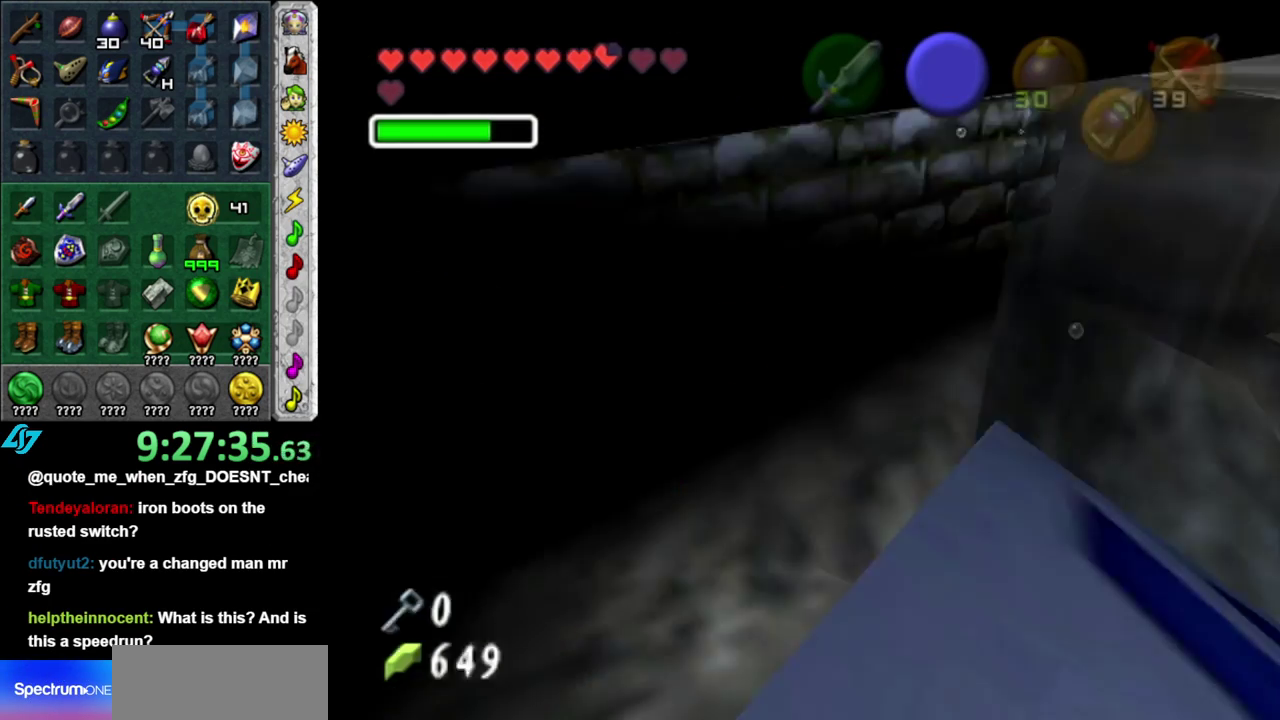
{"buttons": [], "left_stick": "center", "right_stick": "center", "events": [[433, "left_stick", "center"]]}